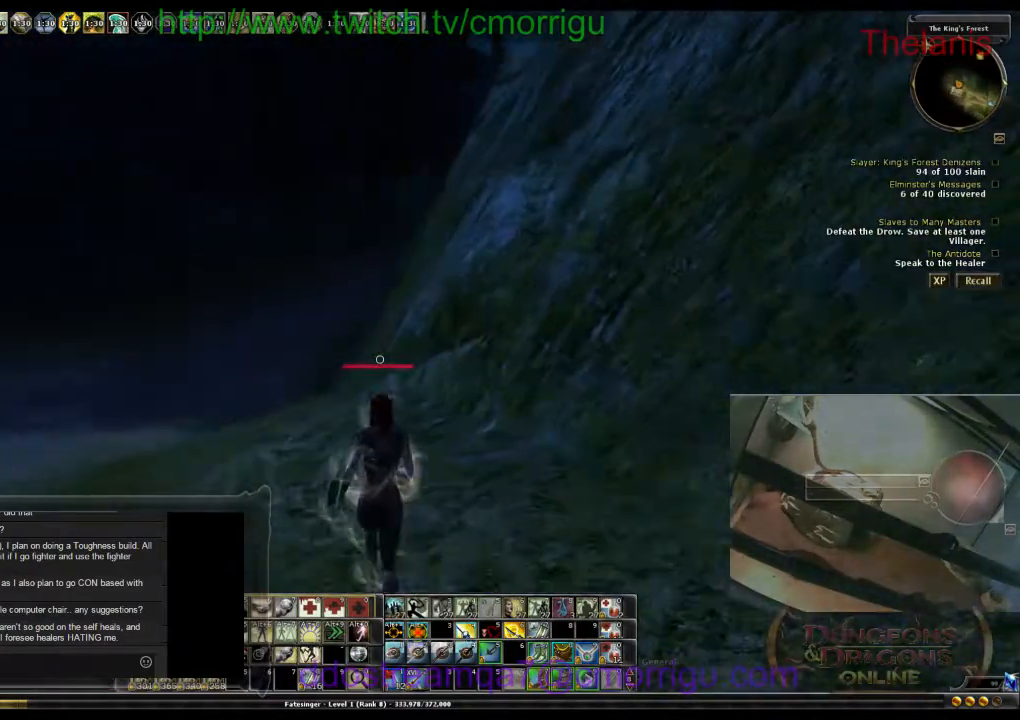
Gameplay with keyboard; each line is a JSON object with the keys held at the frame after it. "events" lists presses ("down") and releases ("up") of ".", "/", "0", "1", "2", "3", "4", "5", "6", "7", "8", "9", "a", "b", "backslash", "backspace", "c", "caps_lock", "comma", "ctrl_l", "ctrl_r", "d", "e", "equals", "escape", "f", "f1", "f10", "f11", "f12", "f2", "f3", "f4", "f5", "f6", "f7", "f8", "f9", "g", "h", "i", "j", "k", "l", "lbracket", "m", "minus", "n", "o", "p", "q", "quote", "r", "rbracket", "return", "s", "semicolon", "shift_l", "shift_r", "space", "t", "tab", "tilde", "u", "v", "w", "x", "y" and "z" between this image and that frame as [ms after this image, input, new state], when the widget could be followed in between. No other keys are recorded. Mouse input is not recorded.
{"keys": ["a", "w"], "events": []}
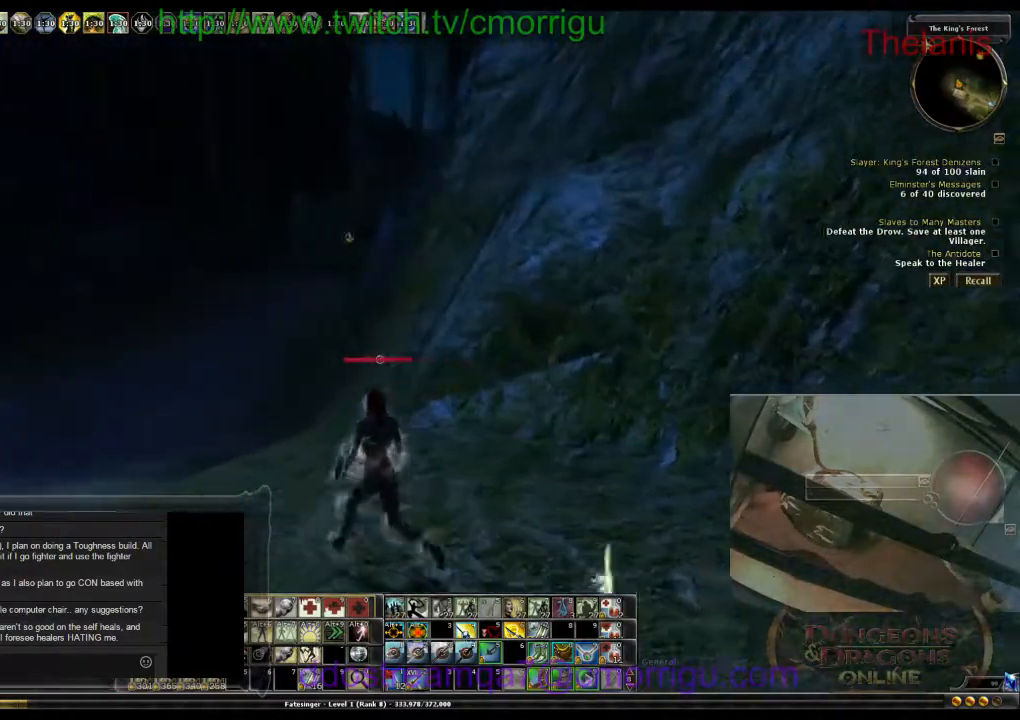
{"keys": ["w"], "events": [[367, "a", "up"]]}
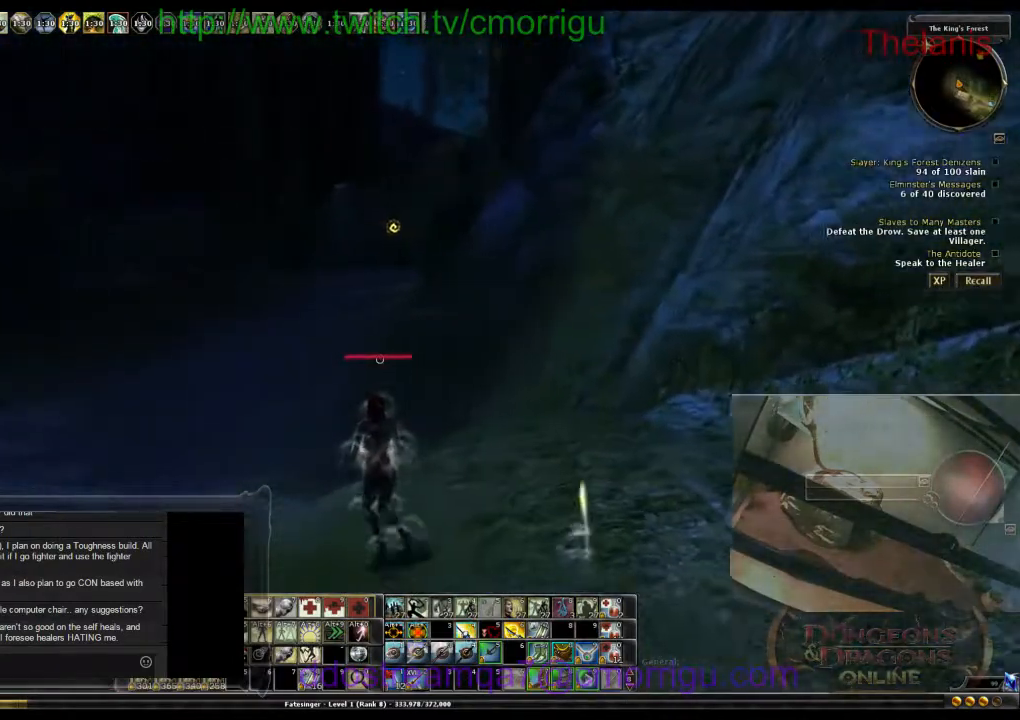
{"keys": ["w"], "events": []}
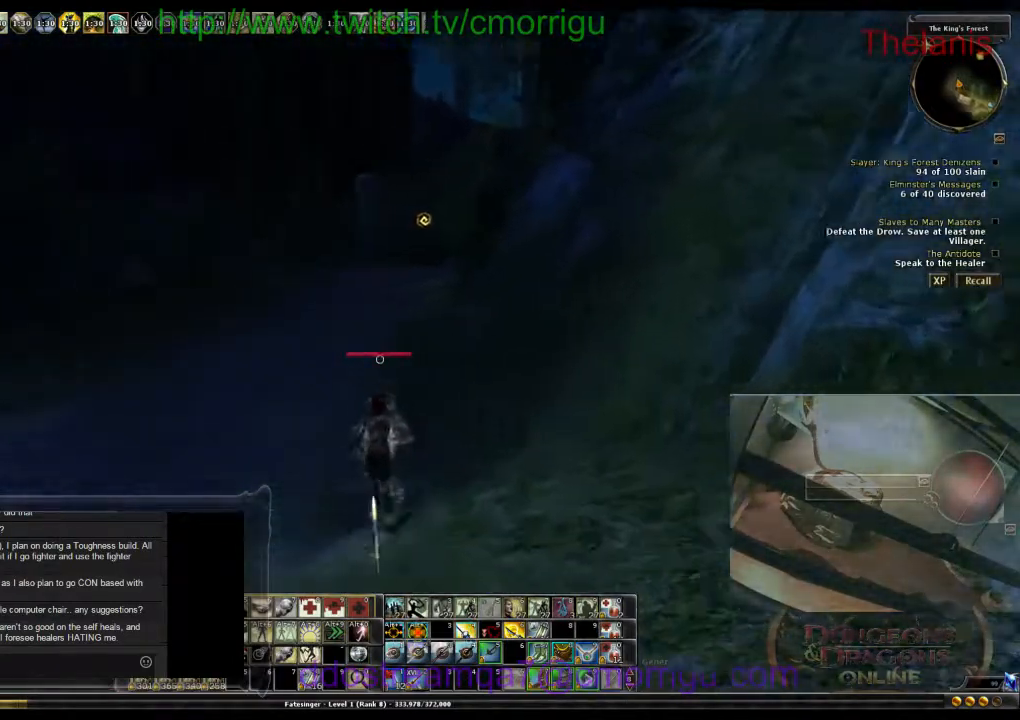
{"keys": ["w"], "events": []}
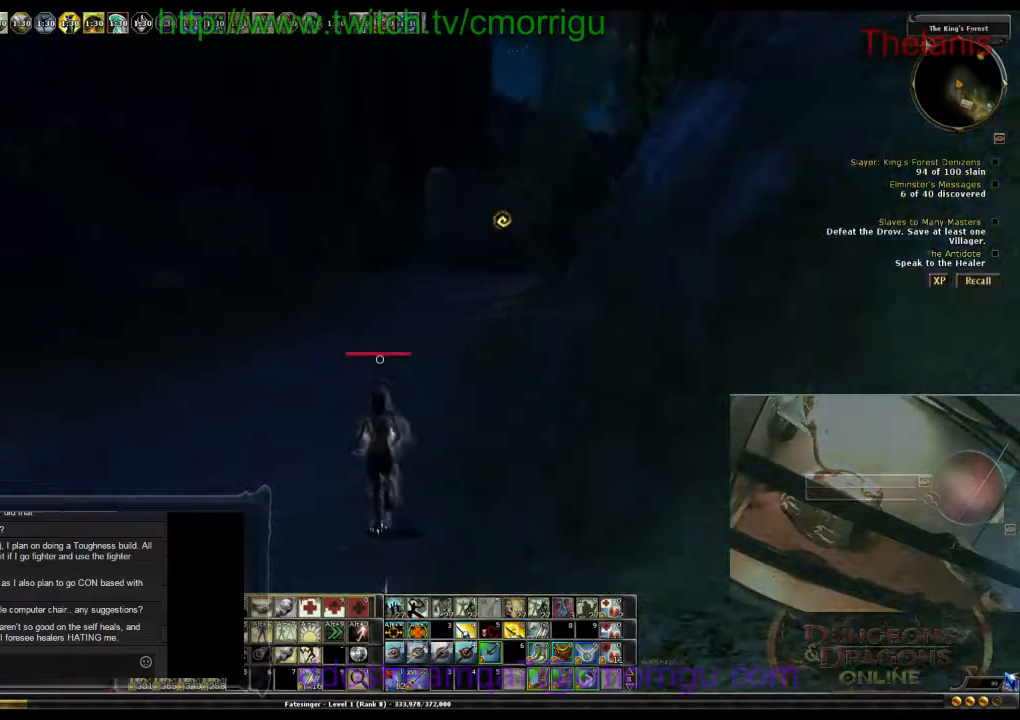
{"keys": ["w"], "events": []}
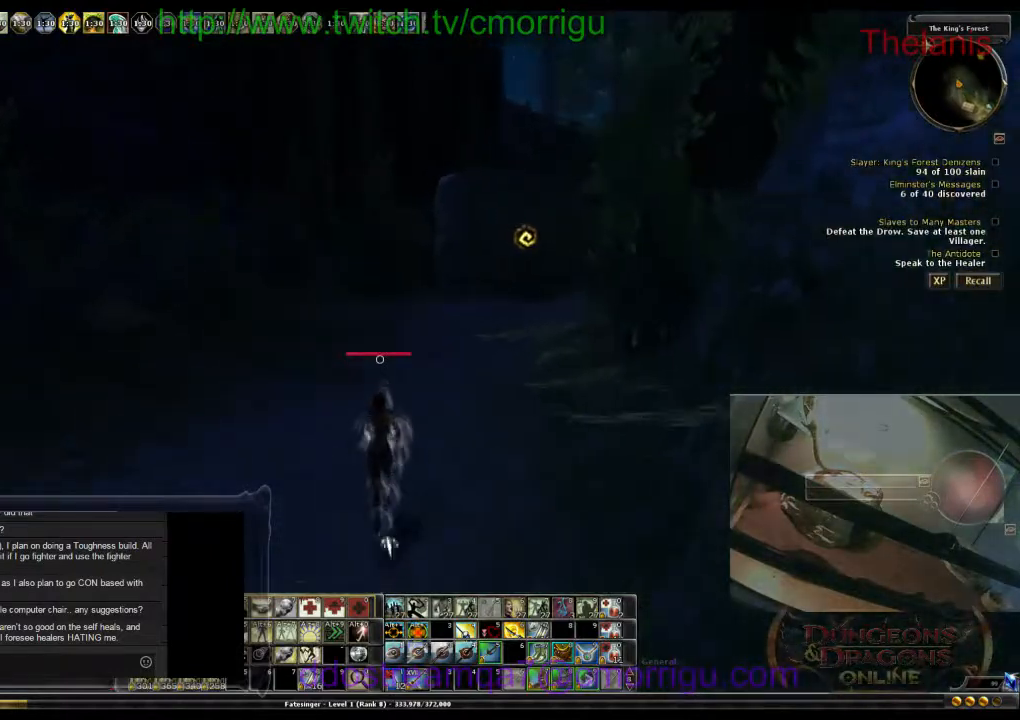
{"keys": ["w"], "events": []}
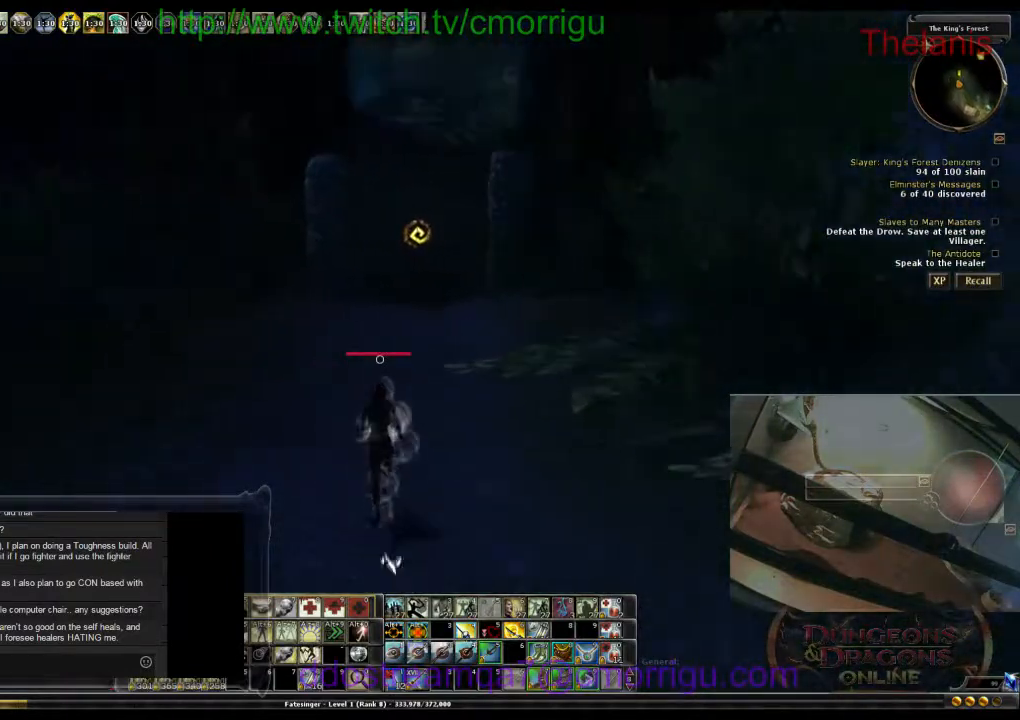
{"keys": ["w"], "events": []}
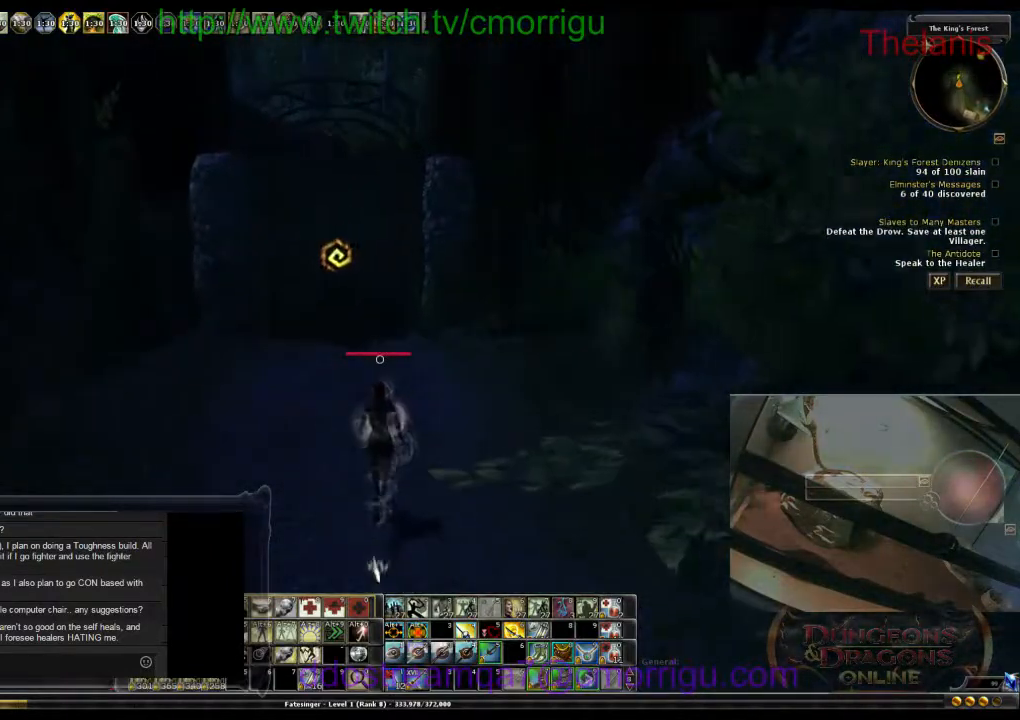
{"keys": ["a", "w"], "events": [[300, "a", "down"]]}
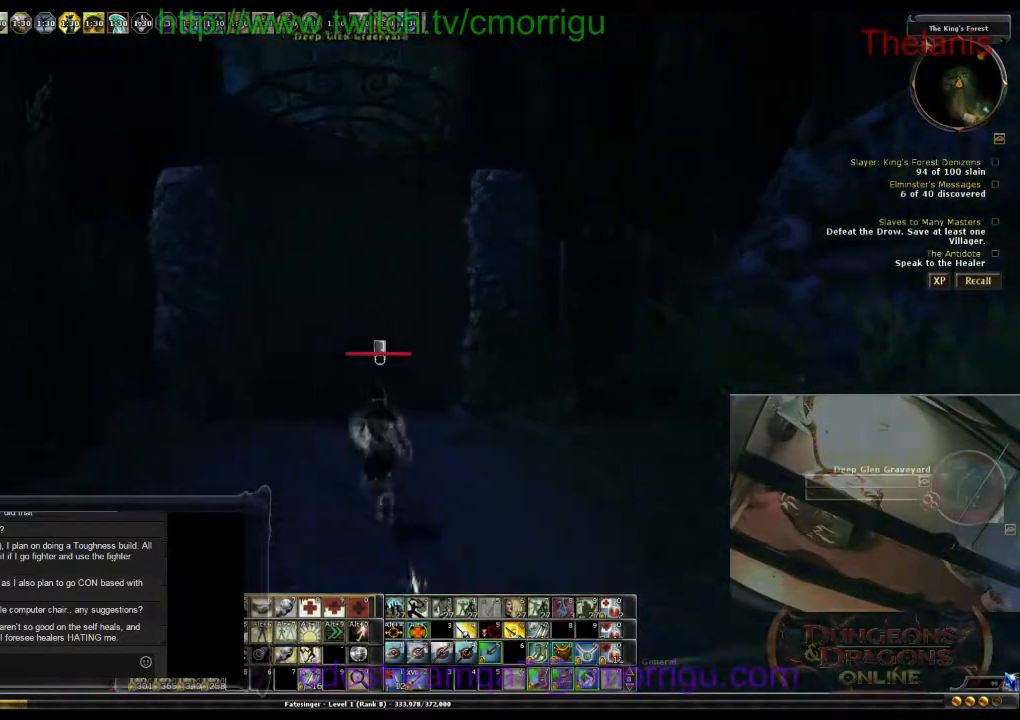
{"keys": [], "events": [[100, "a", "up"], [167, "w", "up"]]}
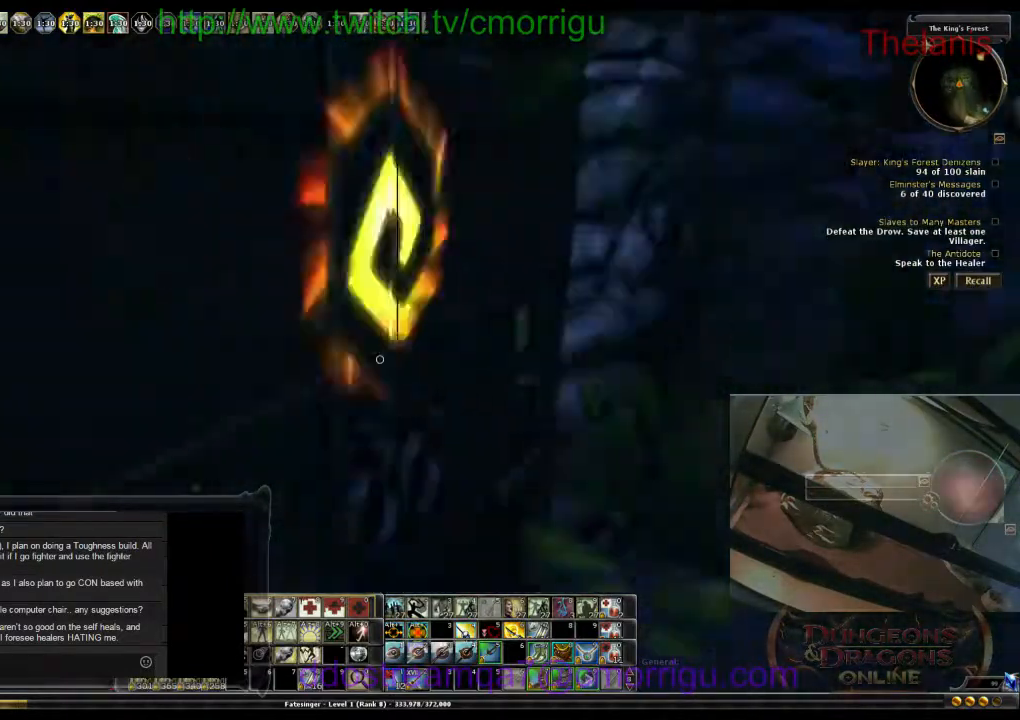
{"keys": [], "events": []}
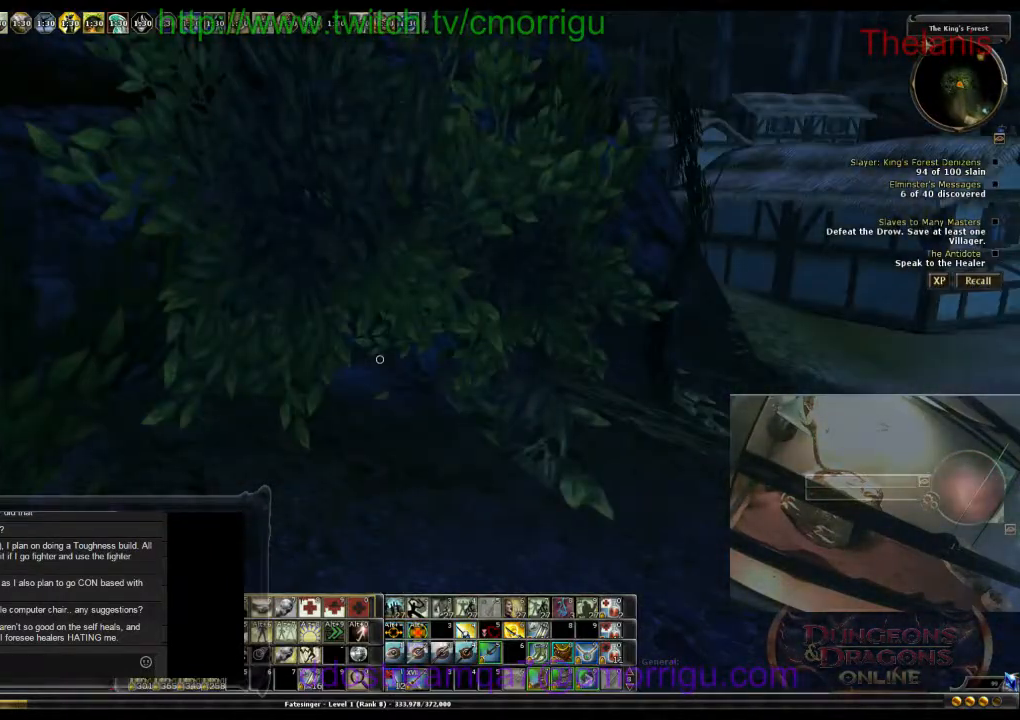
{"keys": [], "events": []}
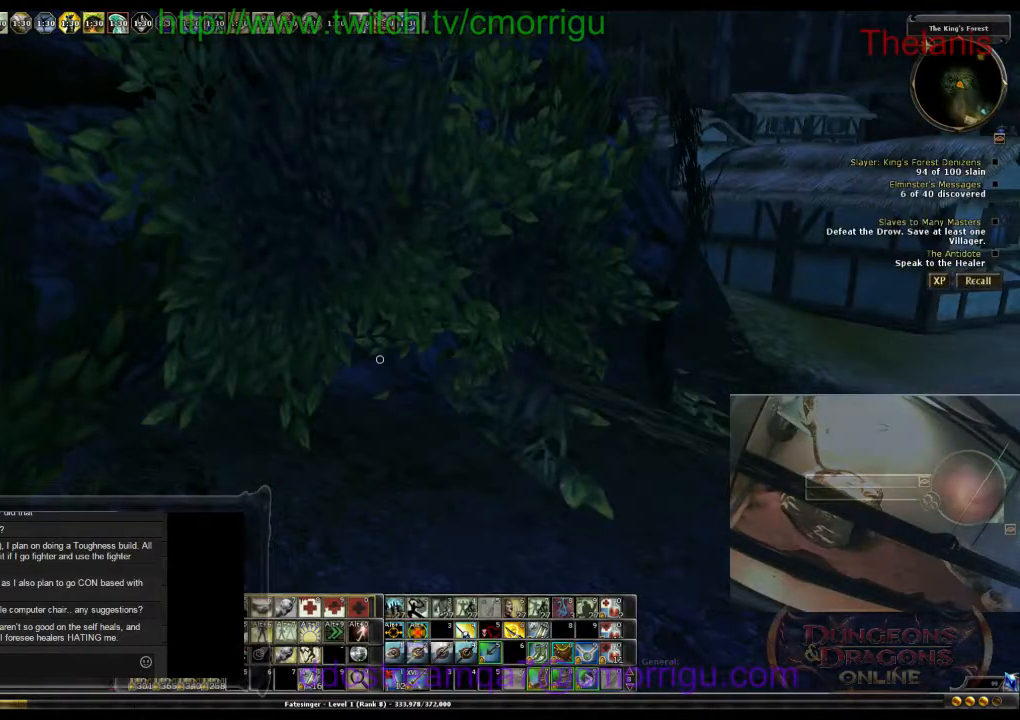
{"keys": [], "events": []}
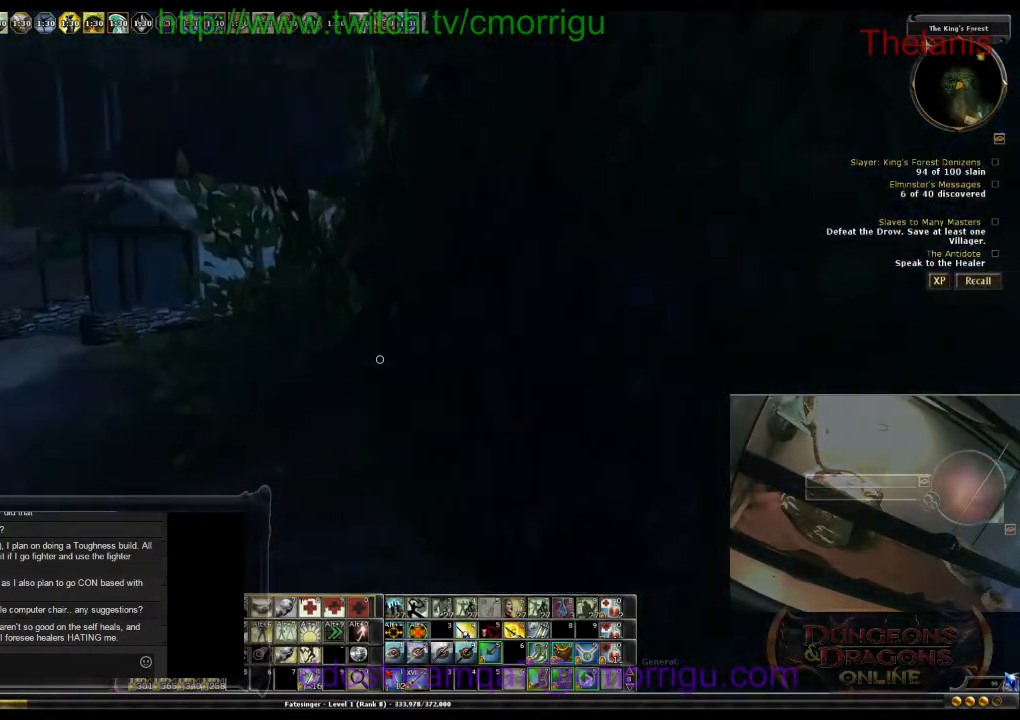
{"keys": ["d", "w"], "events": [[233, "w", "down"], [300, "d", "down"]]}
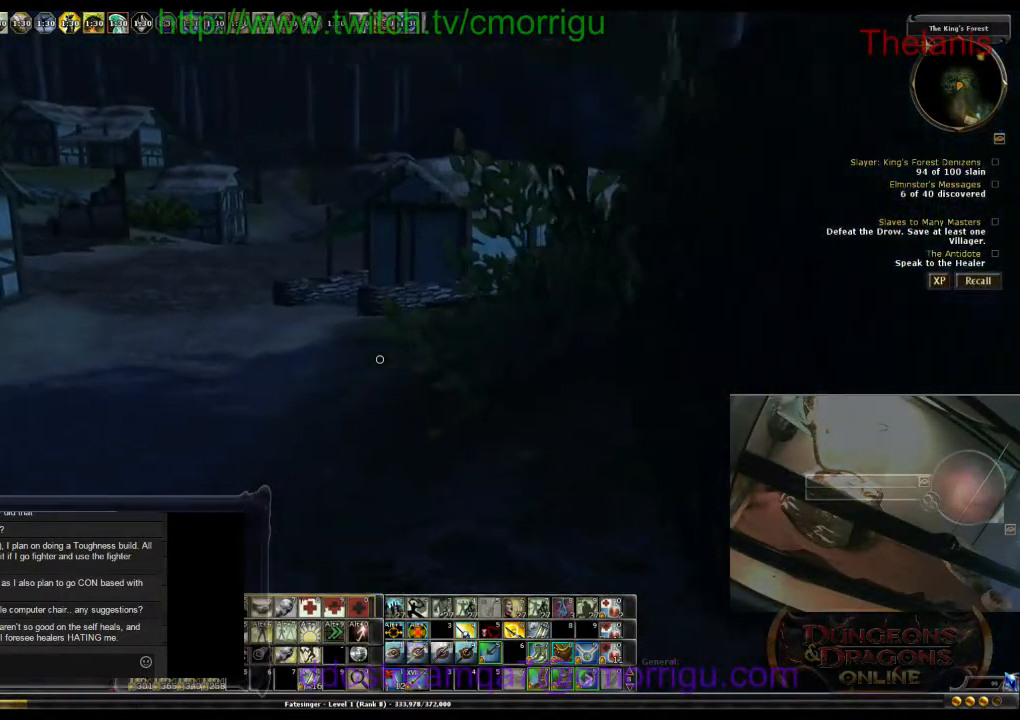
{"keys": [], "events": [[100, "d", "up"], [500, "w", "up"]]}
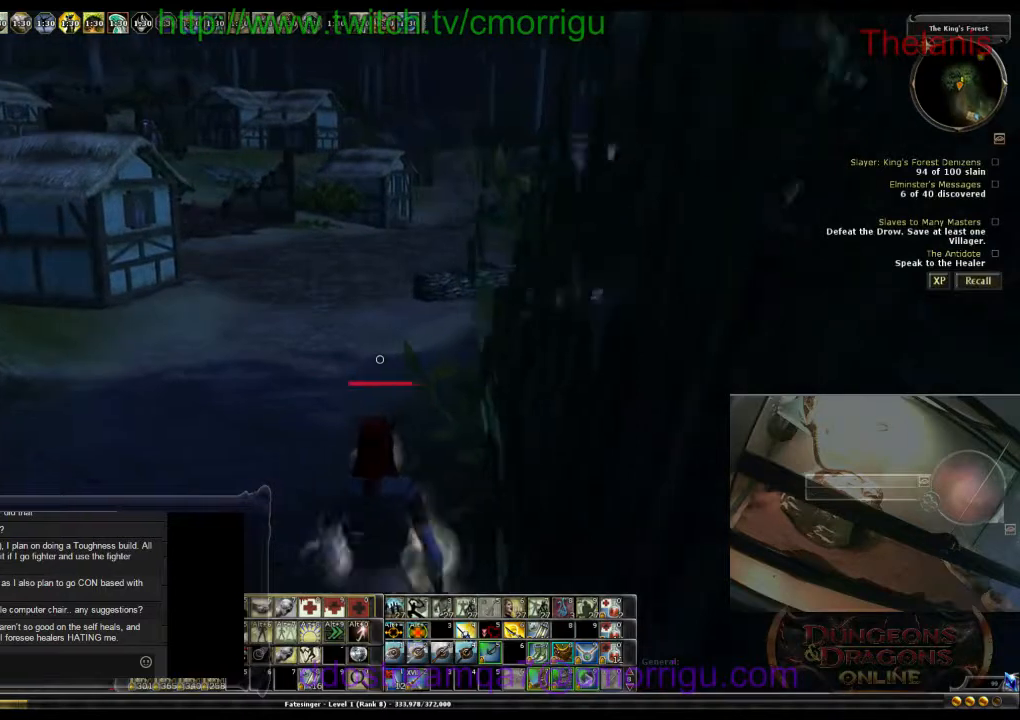
{"keys": ["a"], "events": [[433, "a", "down"]]}
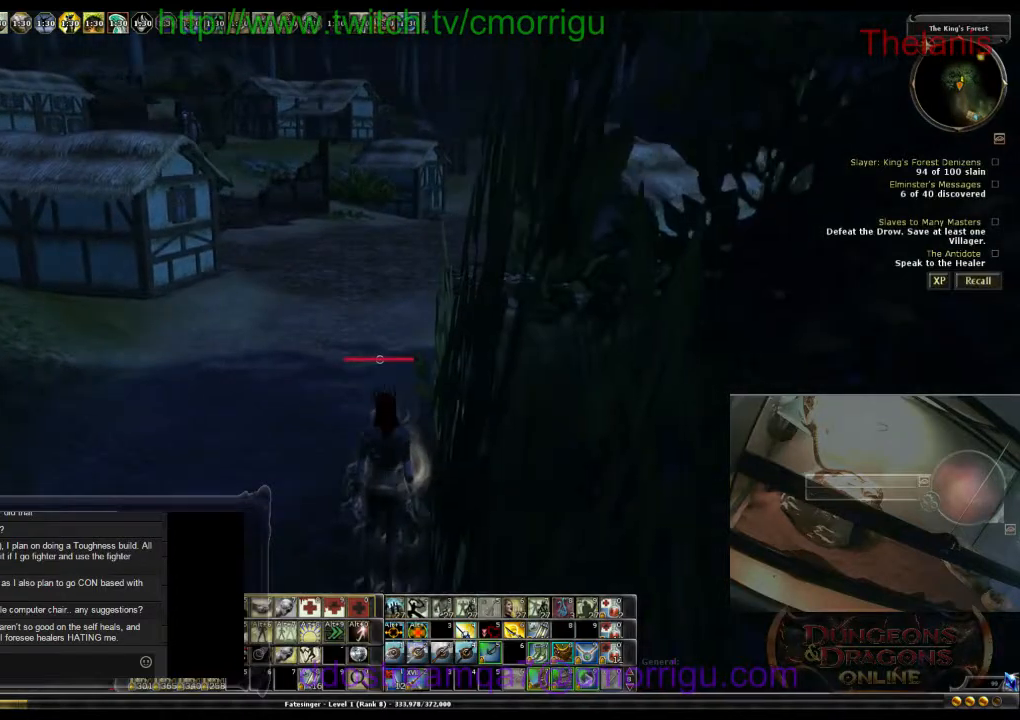
{"keys": [], "events": [[333, "a", "up"]]}